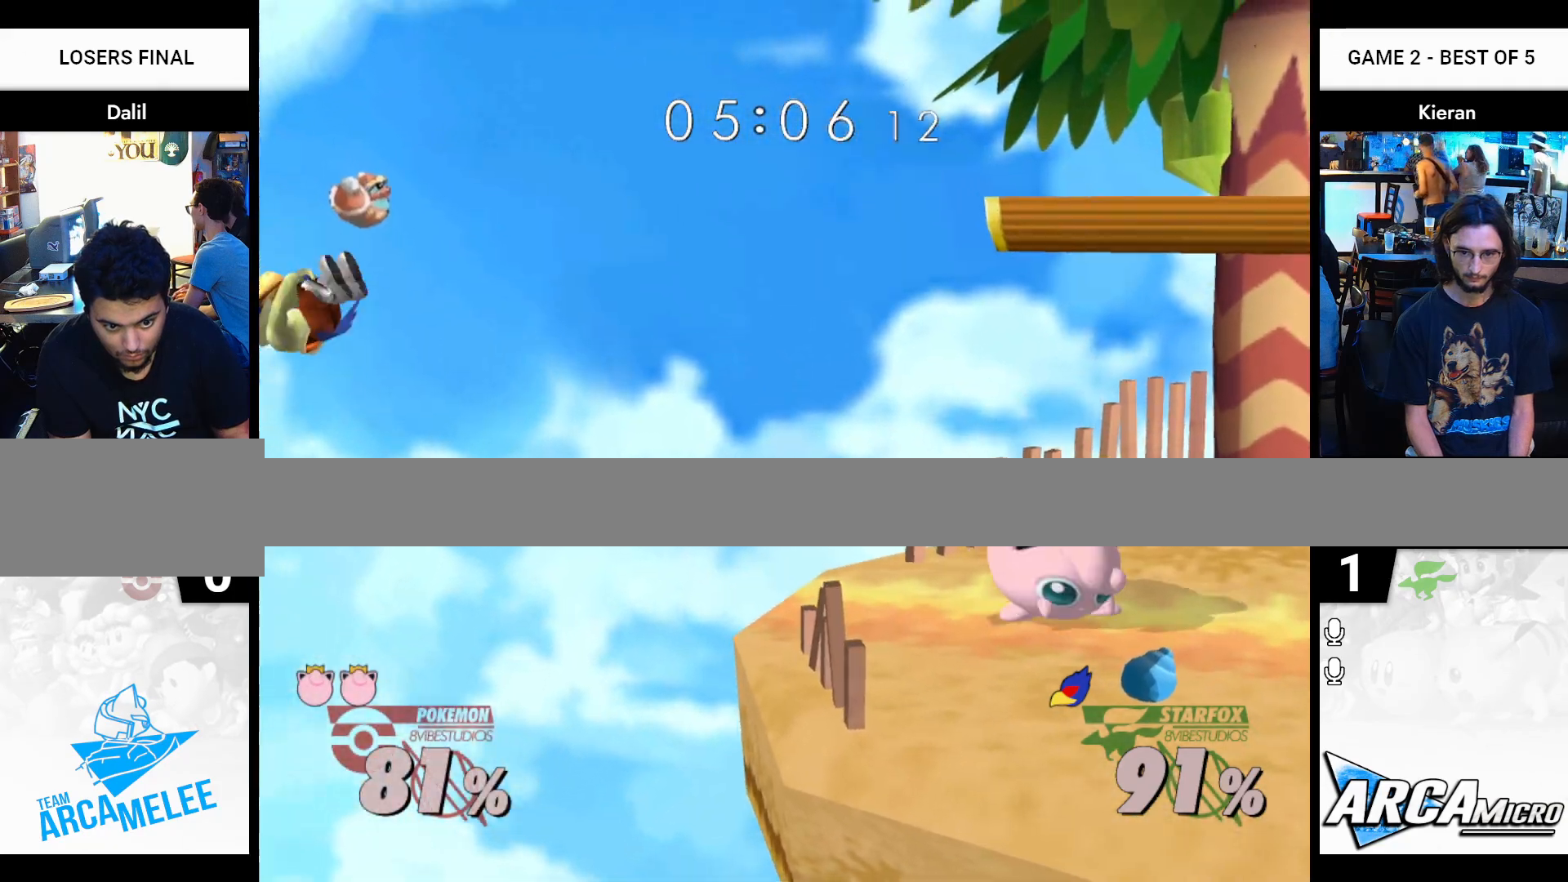
Gameplay with a controller (Nintendo layout); each line is a JSON object with the inputs held at the frame after it. "events" lists button and stick changes between this image and that frame as [ms after this image, input, new state], when the widget could be followed in between. Not read: L3 R3 START.
{"buttons": [], "left_stick": "left", "right_stick": "center", "events": [[117, "Y", "down"], [284, "left_stick", "center"], [367, "Y", "up"], [367, "left_stick", "left"]]}
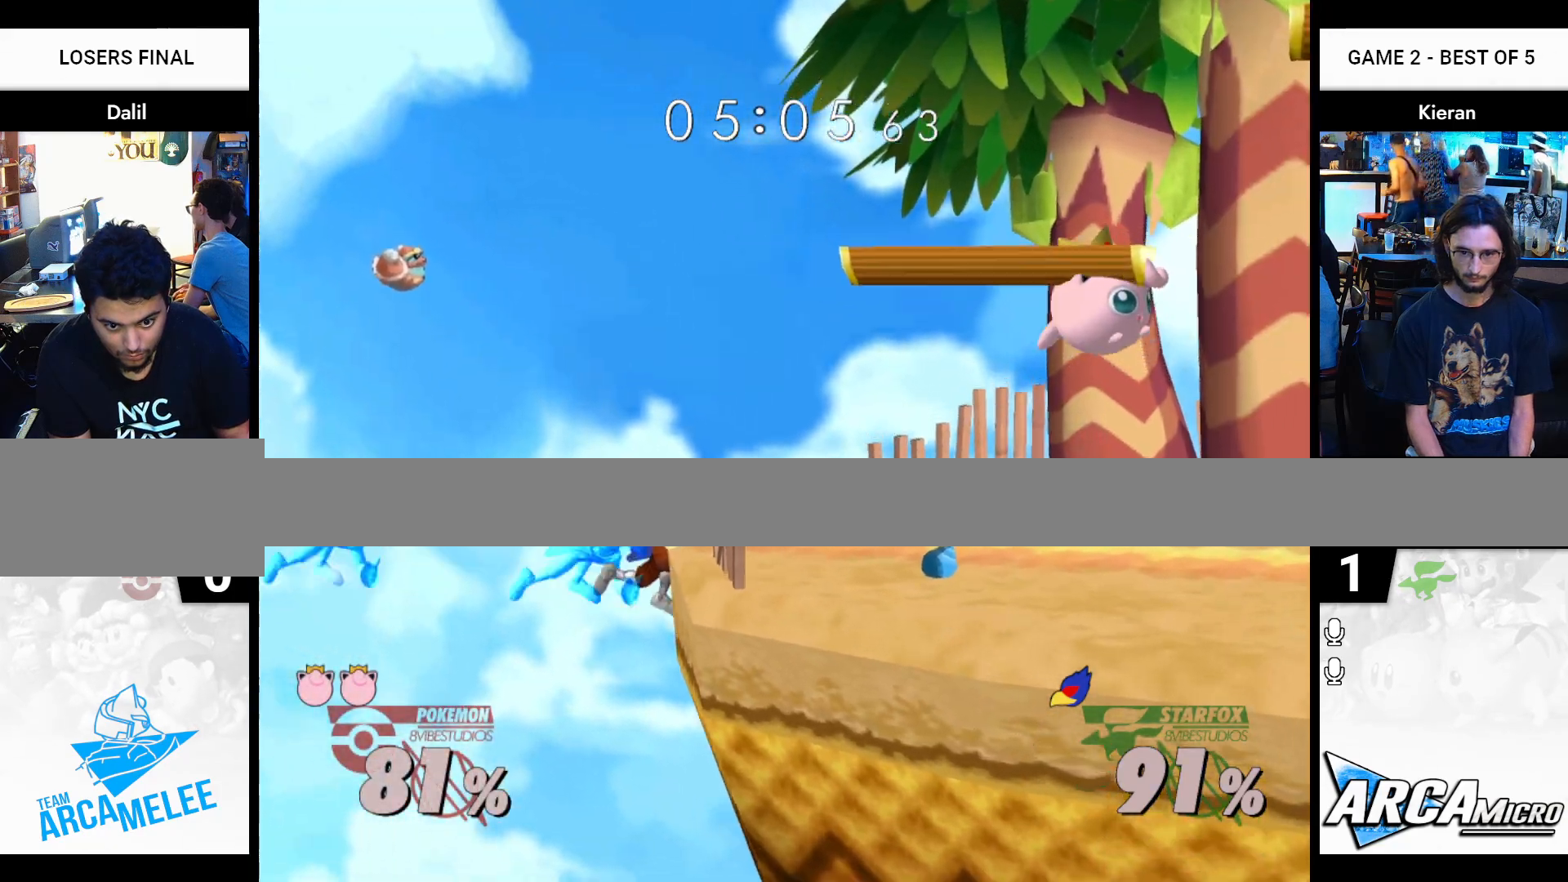
{"buttons": [], "left_stick": "right", "right_stick": "center", "events": [[283, "left_stick", "down-right"], [417, "left_stick", "right"]]}
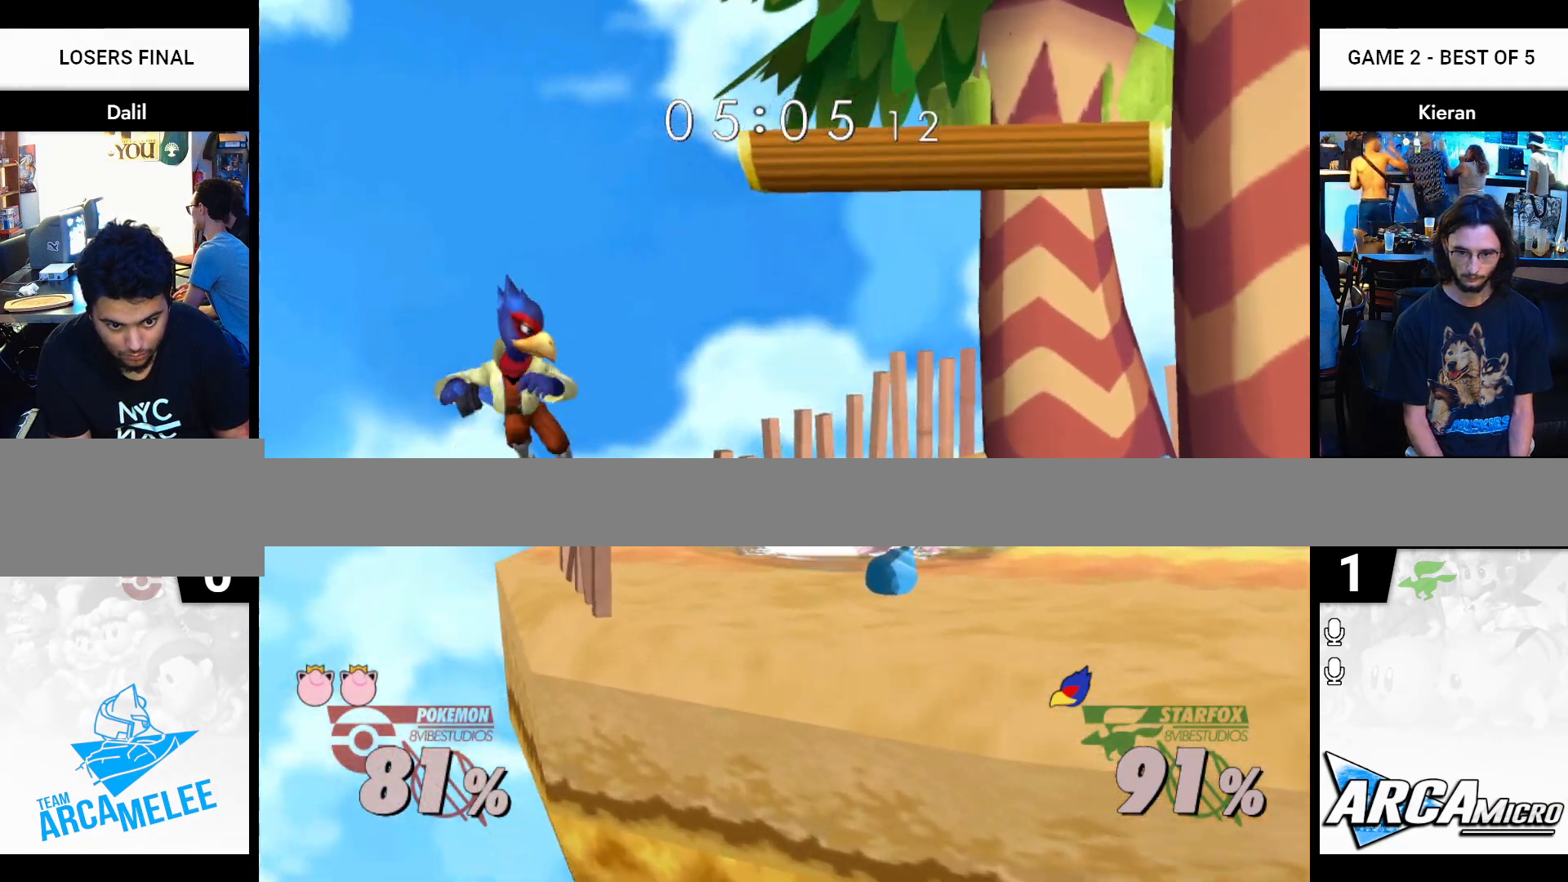
{"buttons": [], "left_stick": "right", "right_stick": "center", "events": [[17, "Y", "down"], [134, "right_stick", "up-left"], [150, "left_stick", "center"], [234, "Y", "up"], [301, "left_stick", "right"], [301, "right_stick", "center"]]}
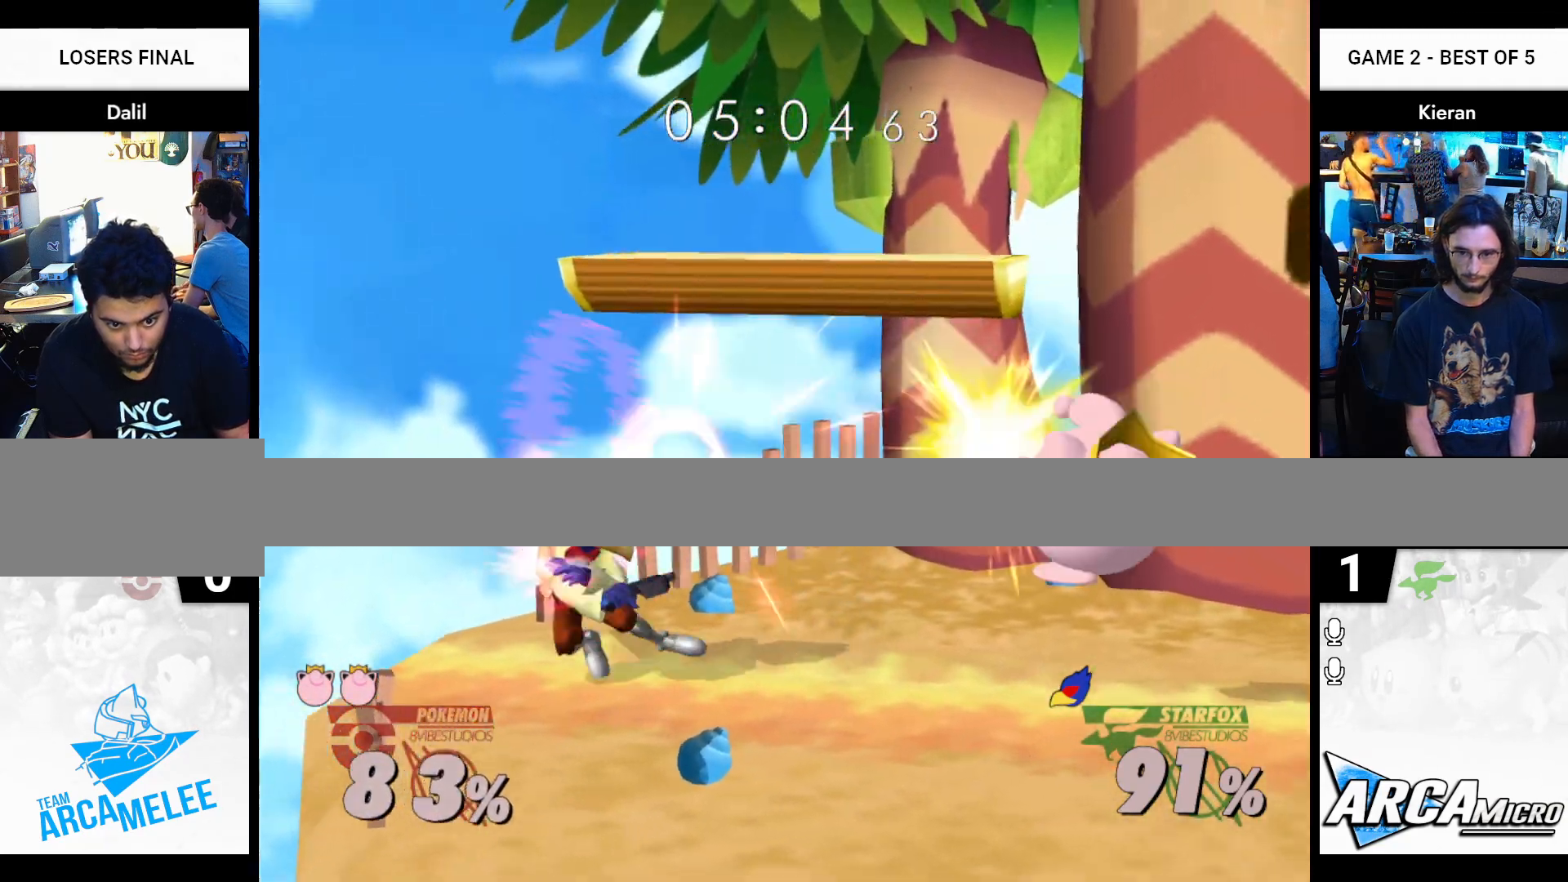
{"buttons": [], "left_stick": "down", "right_stick": "center", "events": [[16, "left_stick", "up-left"], [200, "left_stick", "down"]]}
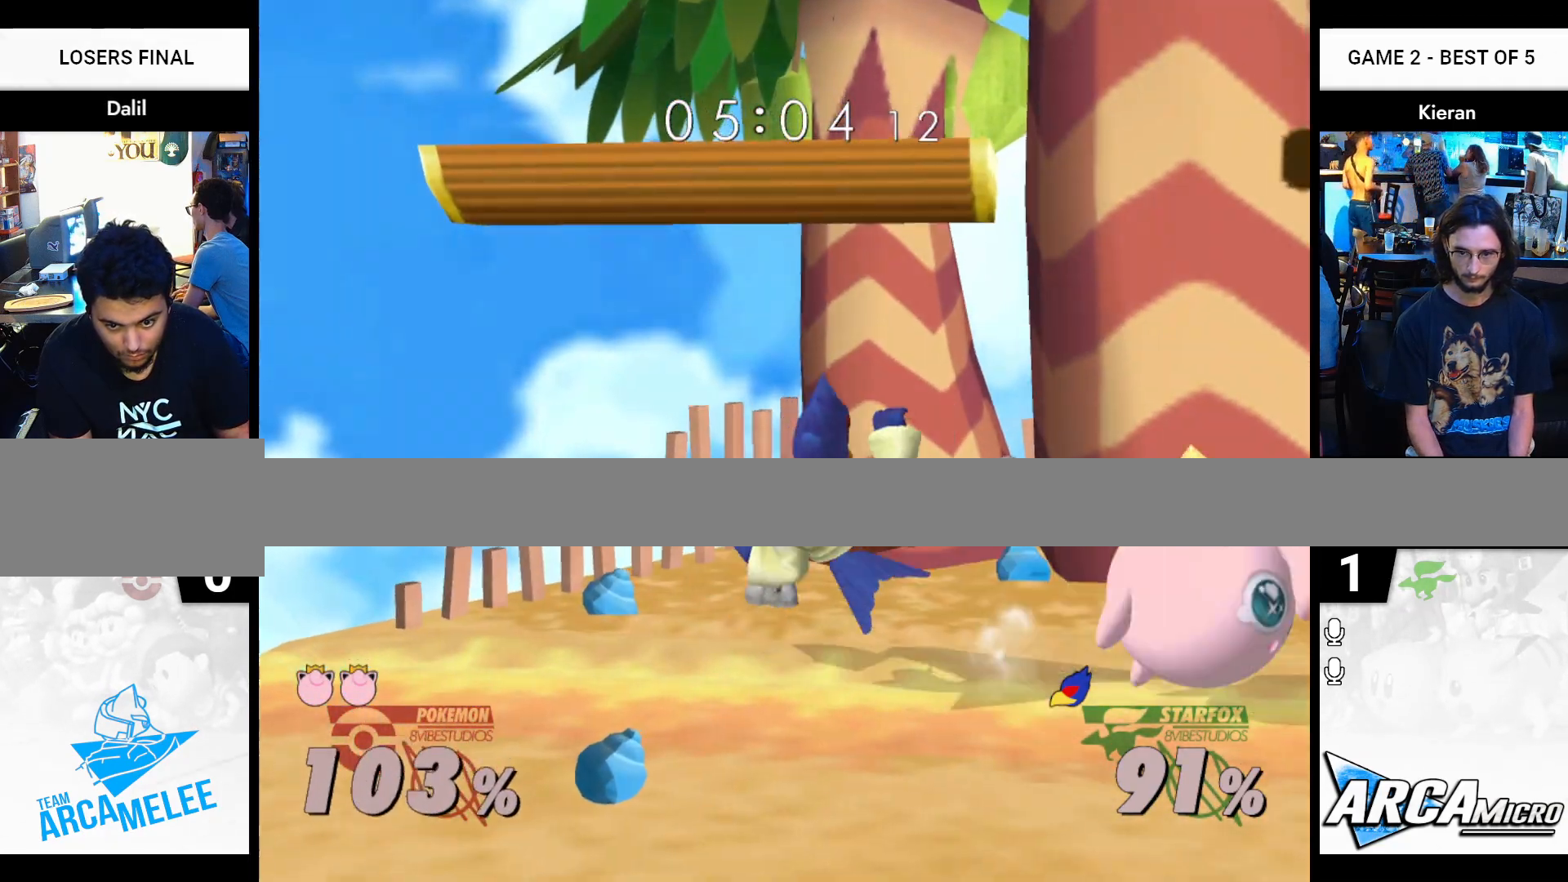
{"buttons": [], "left_stick": "left", "right_stick": "center", "events": [[200, "left_stick", "center"], [334, "left_stick", "left"]]}
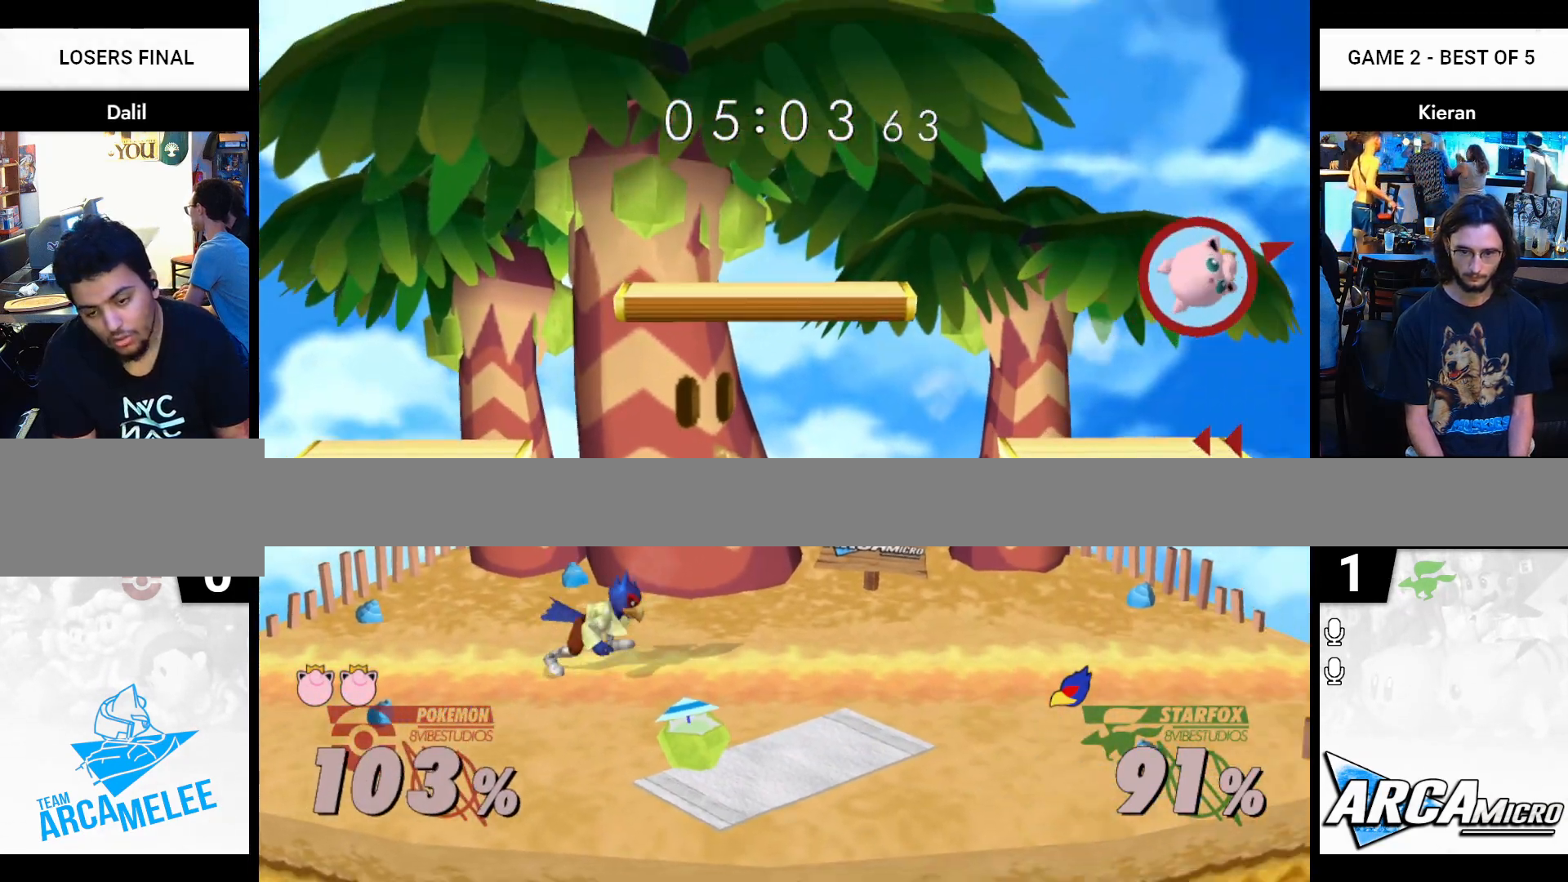
{"buttons": [], "left_stick": "left", "right_stick": "center", "events": []}
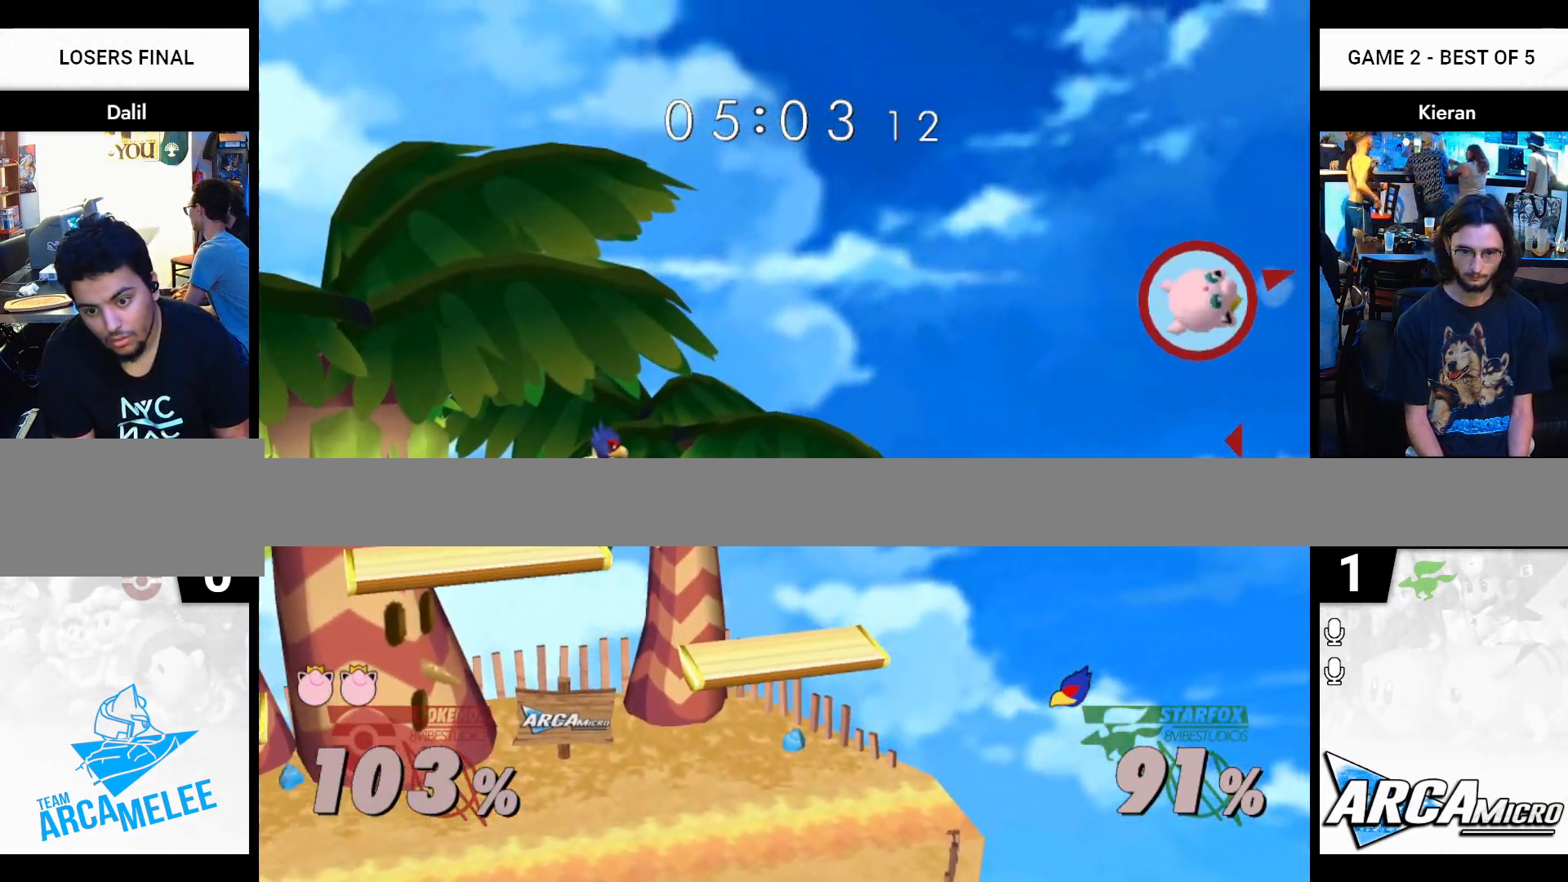
{"buttons": [], "left_stick": "left", "right_stick": "center", "events": []}
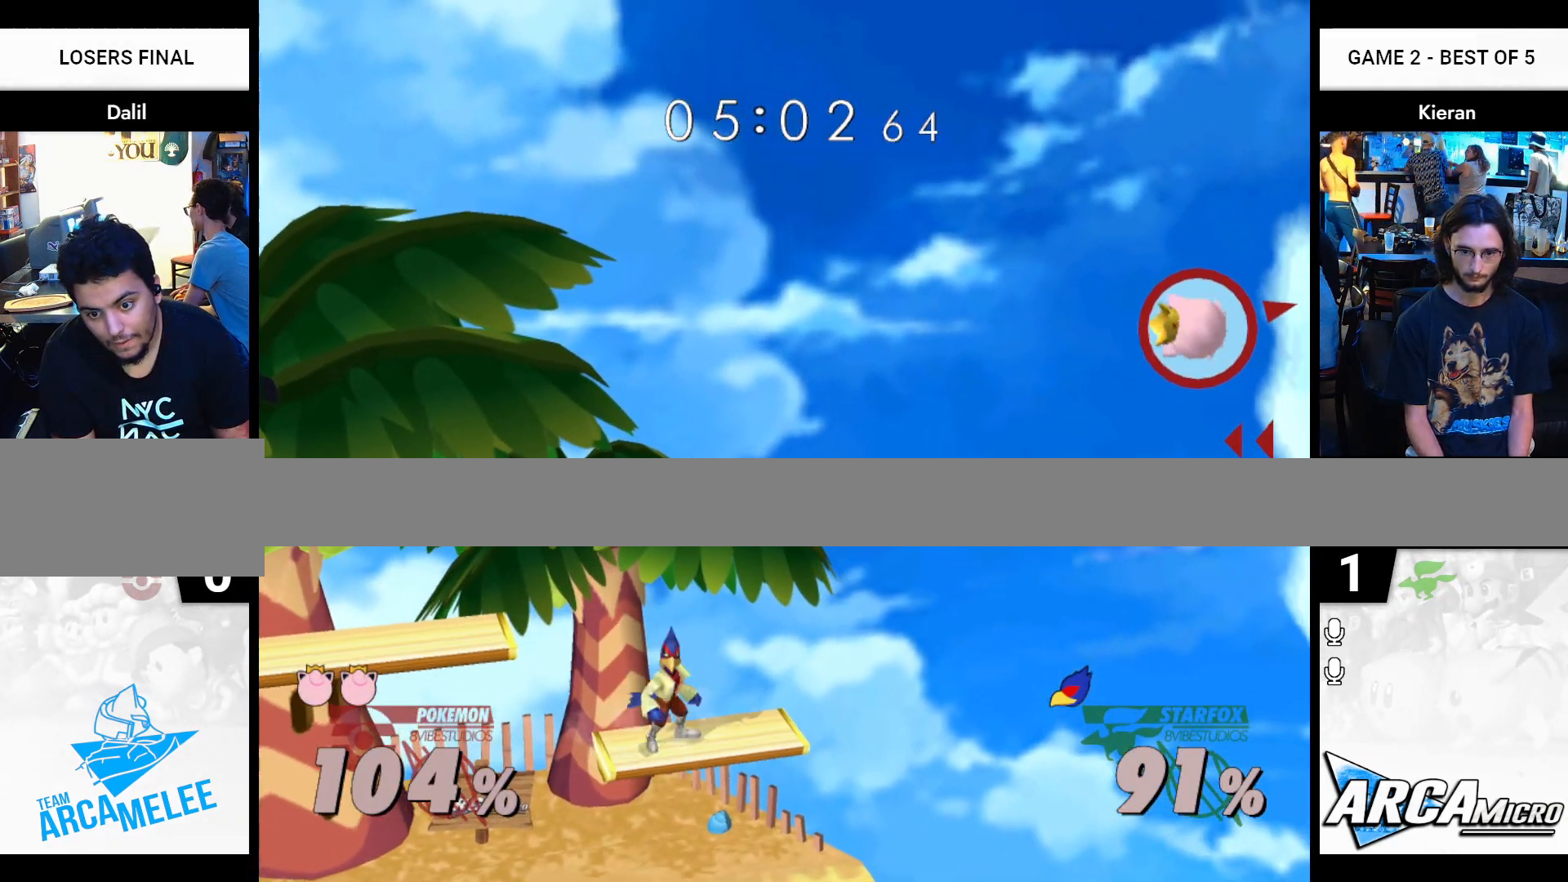
{"buttons": [], "left_stick": "left", "right_stick": "center", "events": []}